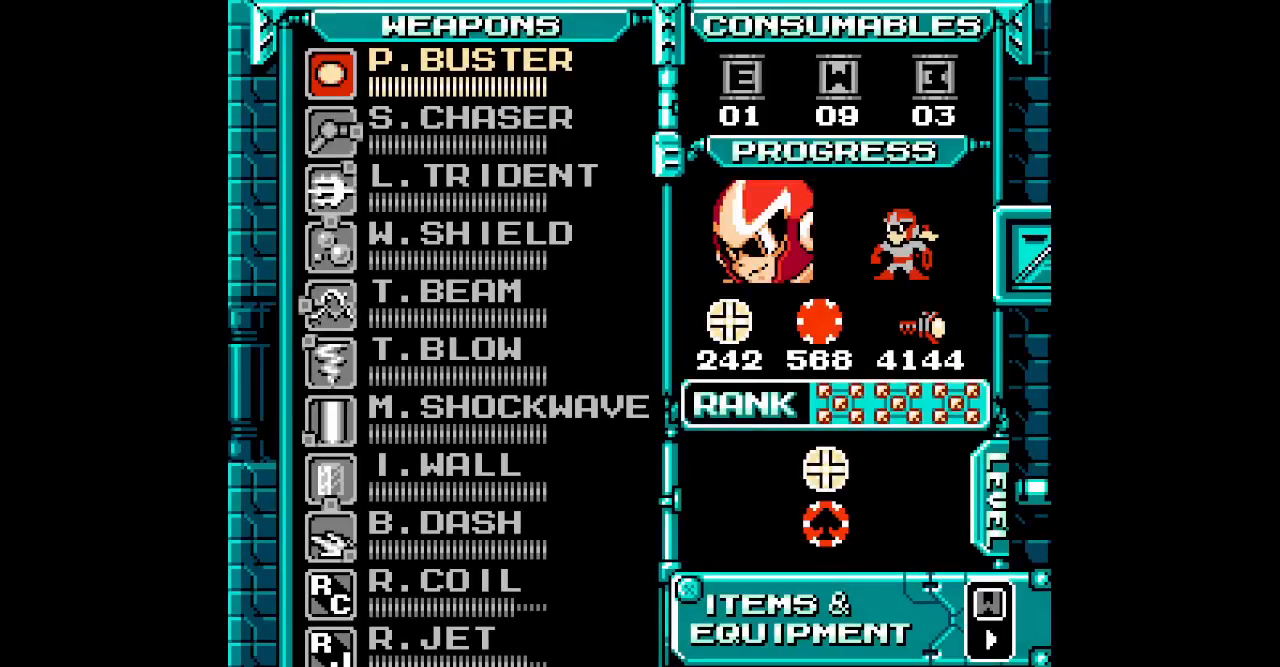
Gameplay with a controller (Xbox layout); each line is a JSON object with the inputs held at the frame after it. "events" lists button and stick changes between this image and that frame as [ms after this image, input, new state], when the widget could be followed in between. Not read: DPAD_RIGHT HOME L1 L2 L3 R1 R2 R3 SELECT START.
{"buttons": ["DPAD_DOWN"], "events": [[350, "DPAD_DOWN", "down"], [433, "DPAD_DOWN", "up"], [500, "DPAD_DOWN", "down"]]}
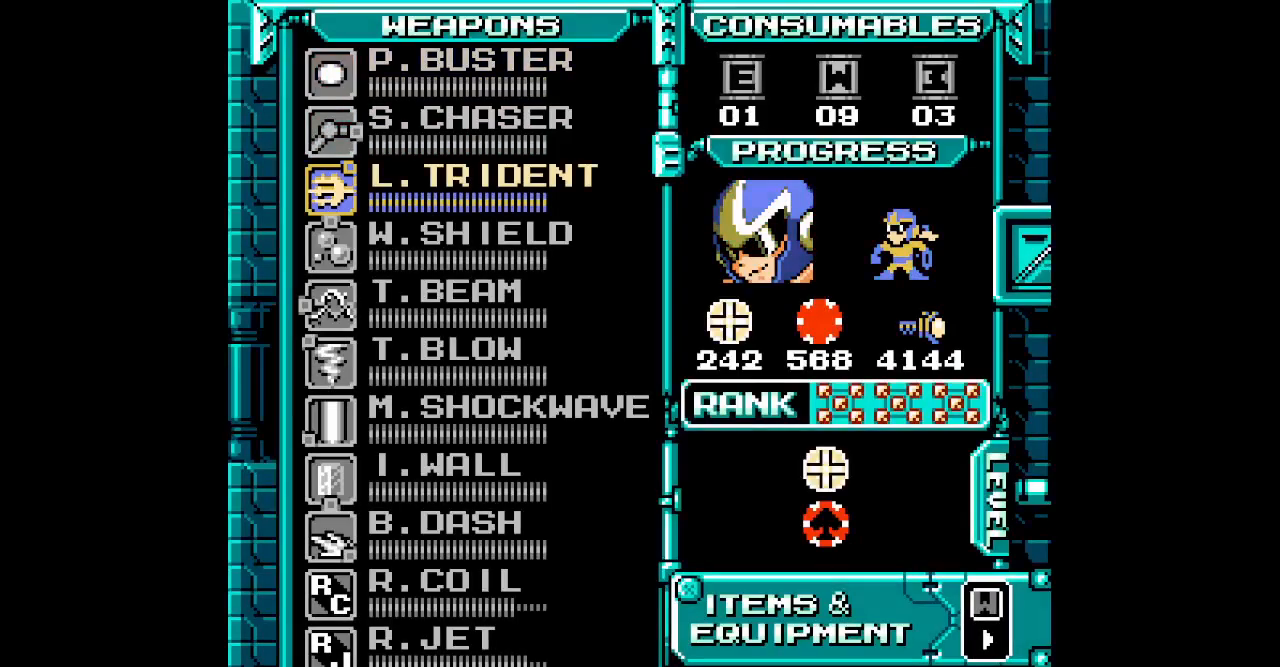
{"buttons": ["DPAD_DOWN"], "events": [[83, "DPAD_DOWN", "up"], [150, "DPAD_DOWN", "down"], [233, "DPAD_DOWN", "up"], [300, "DPAD_DOWN", "down"], [383, "DPAD_DOWN", "up"], [433, "DPAD_DOWN", "down"]]}
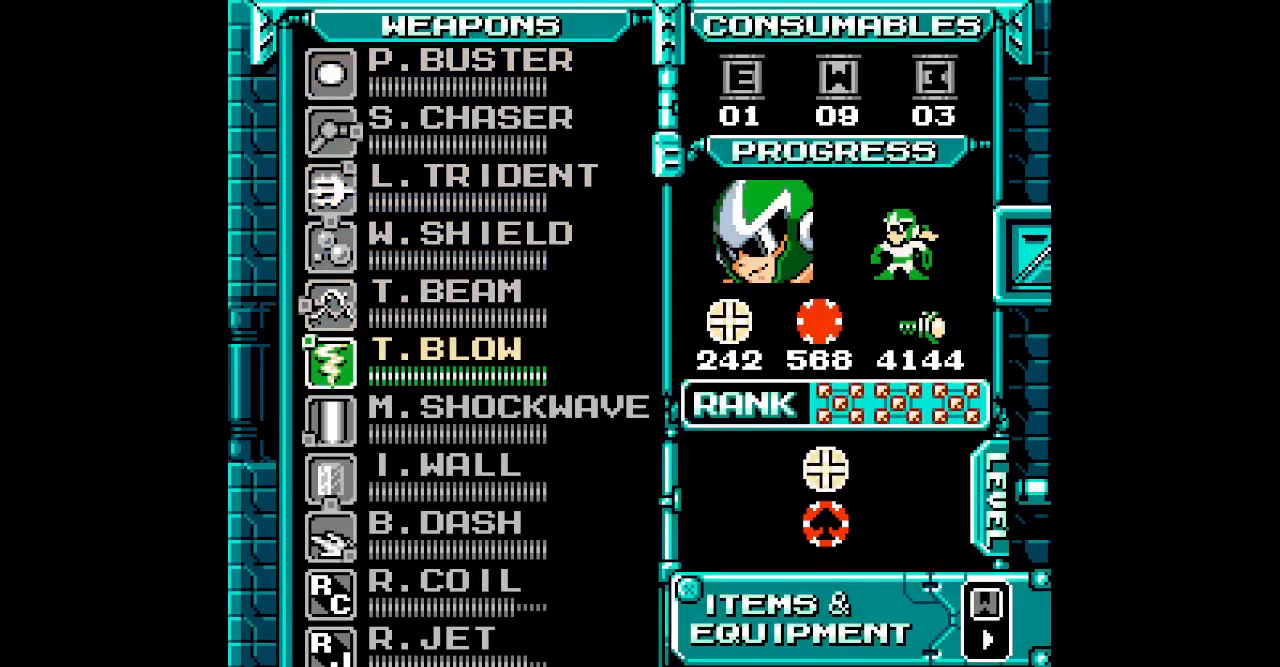
{"buttons": [], "events": [[33, "DPAD_DOWN", "up"], [100, "DPAD_DOWN", "down"], [200, "DPAD_DOWN", "up"], [267, "DPAD_DOWN", "down"], [350, "DPAD_DOWN", "up"]]}
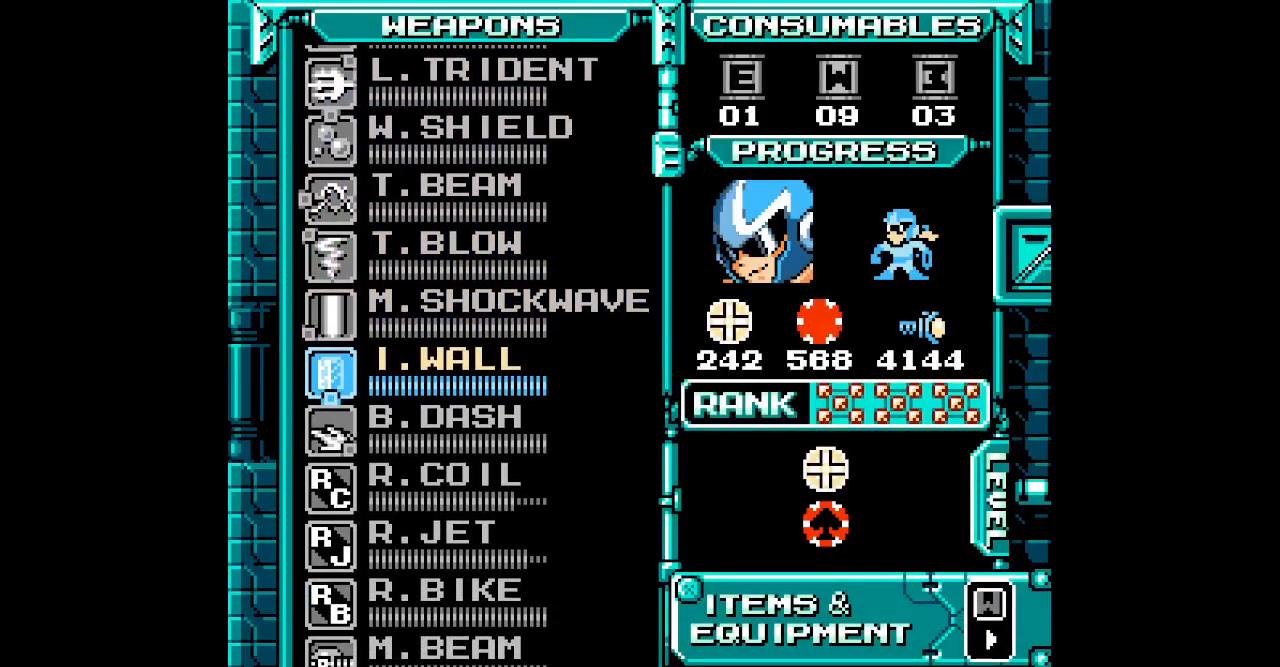
{"buttons": []}
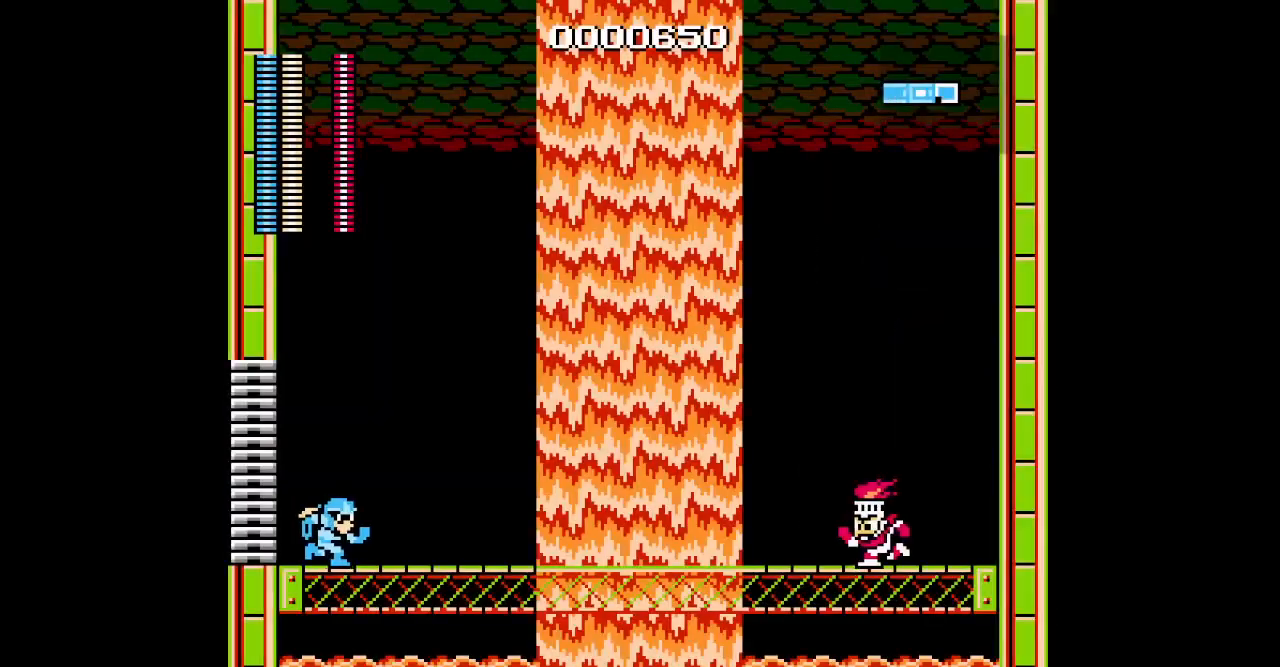
{"buttons": [], "events": []}
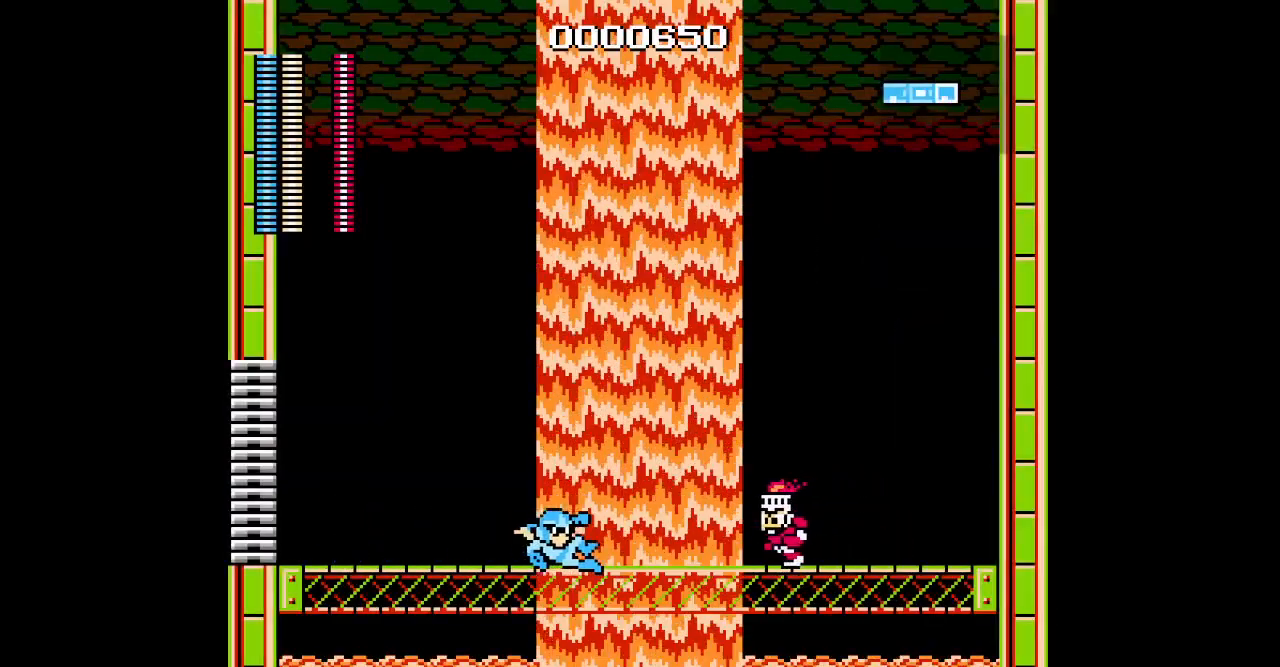
{"buttons": [], "events": []}
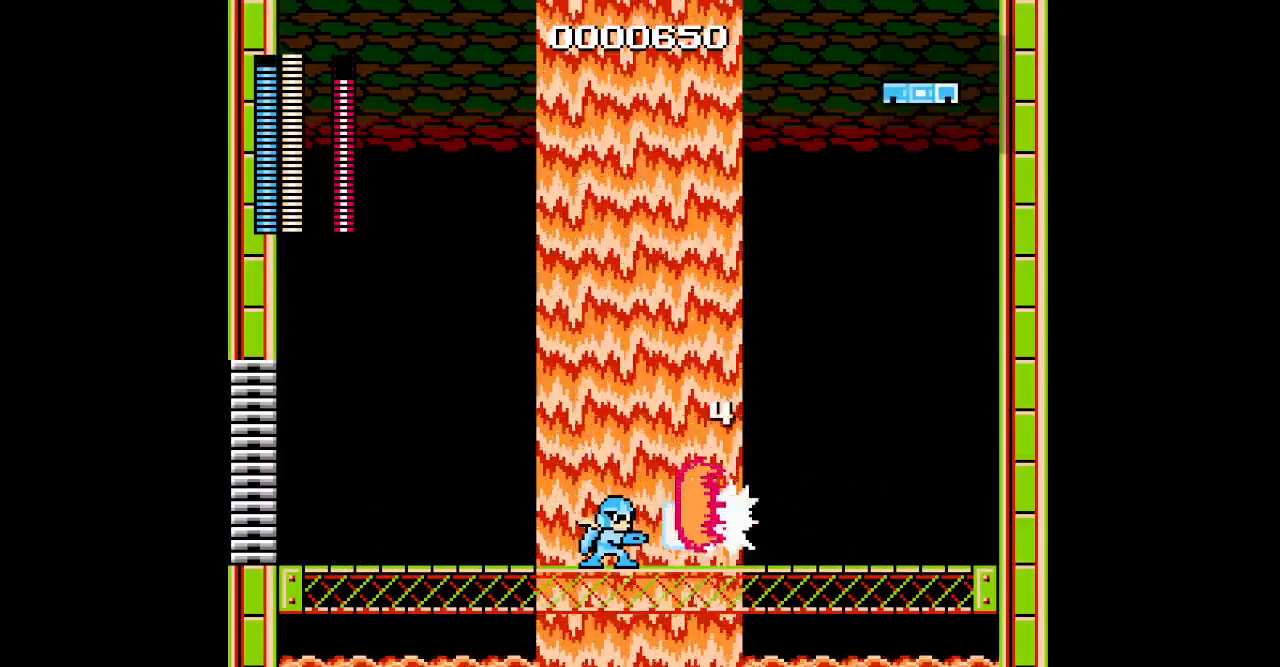
{"buttons": [], "events": []}
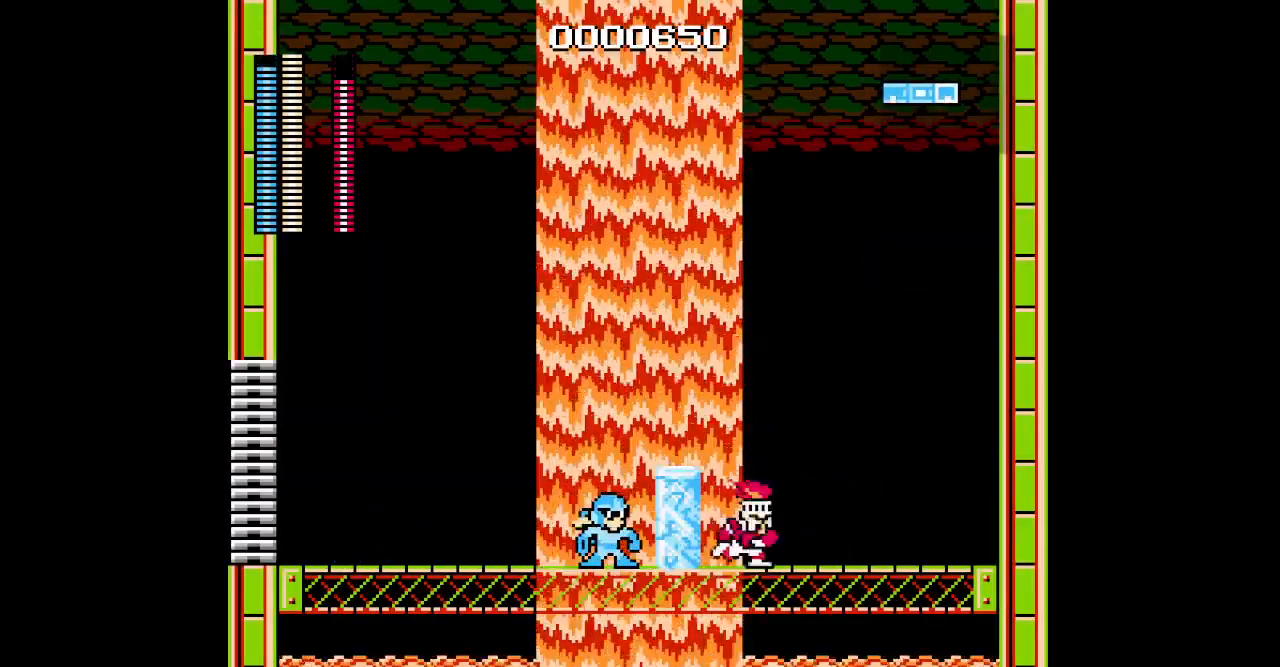
{"buttons": [], "events": []}
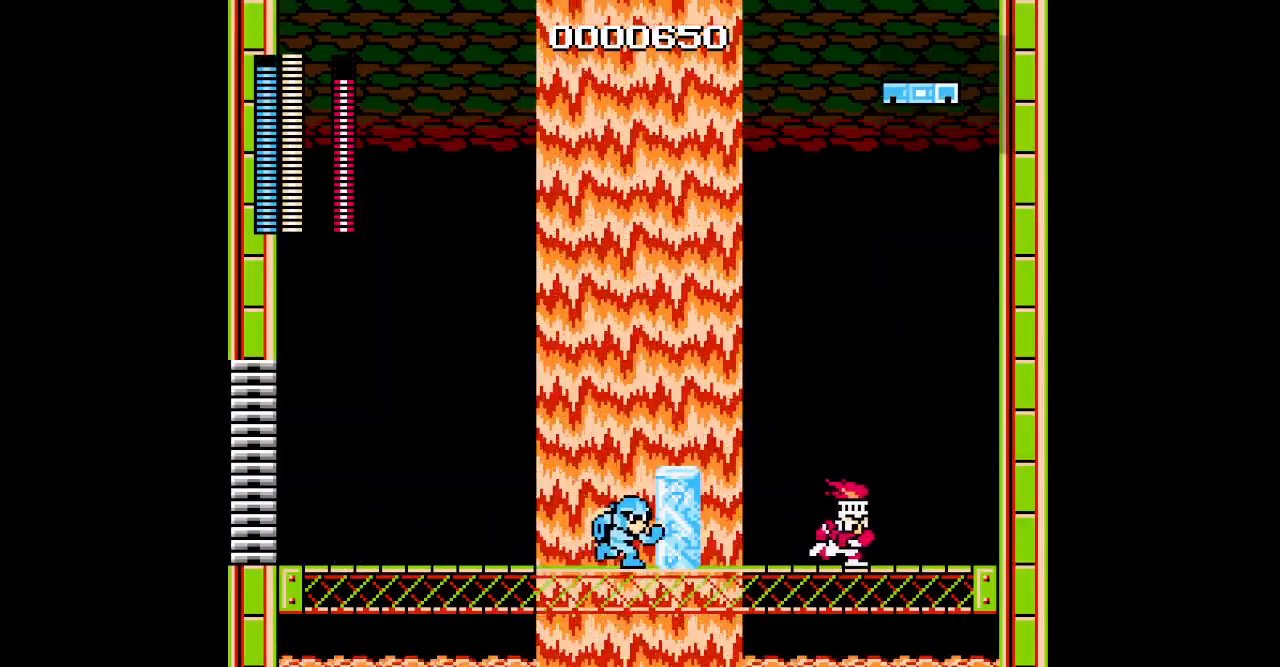
{"buttons": [], "events": []}
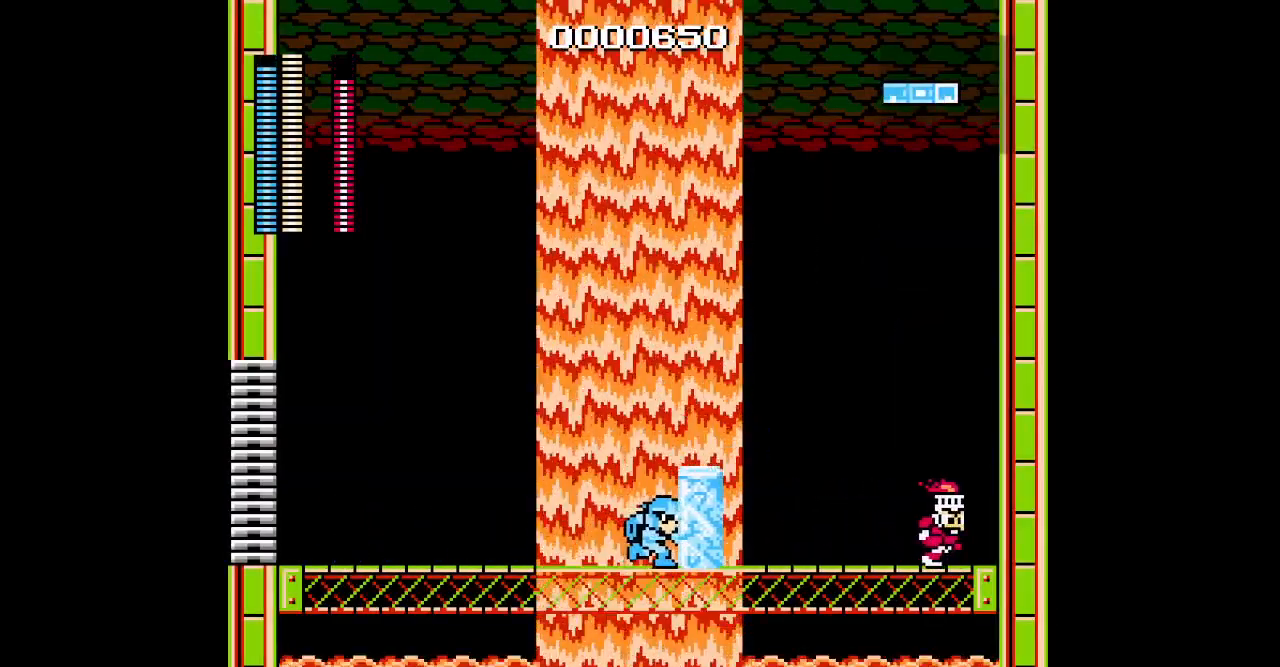
{"buttons": [], "events": []}
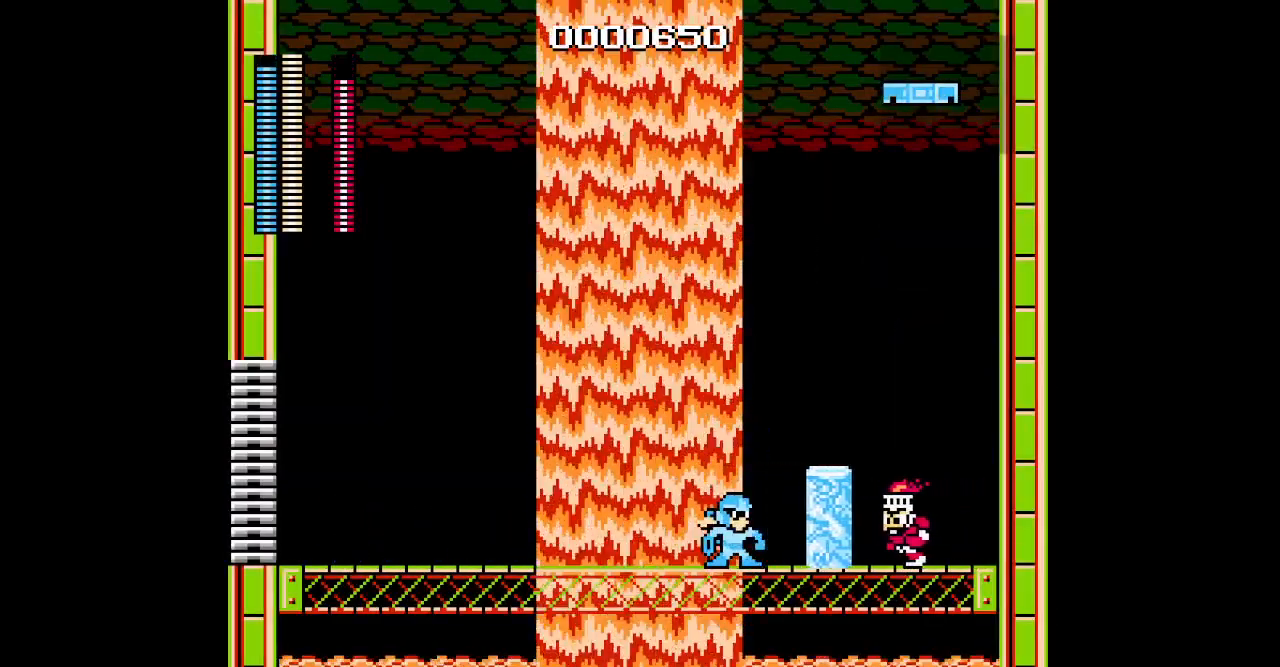
{"buttons": []}
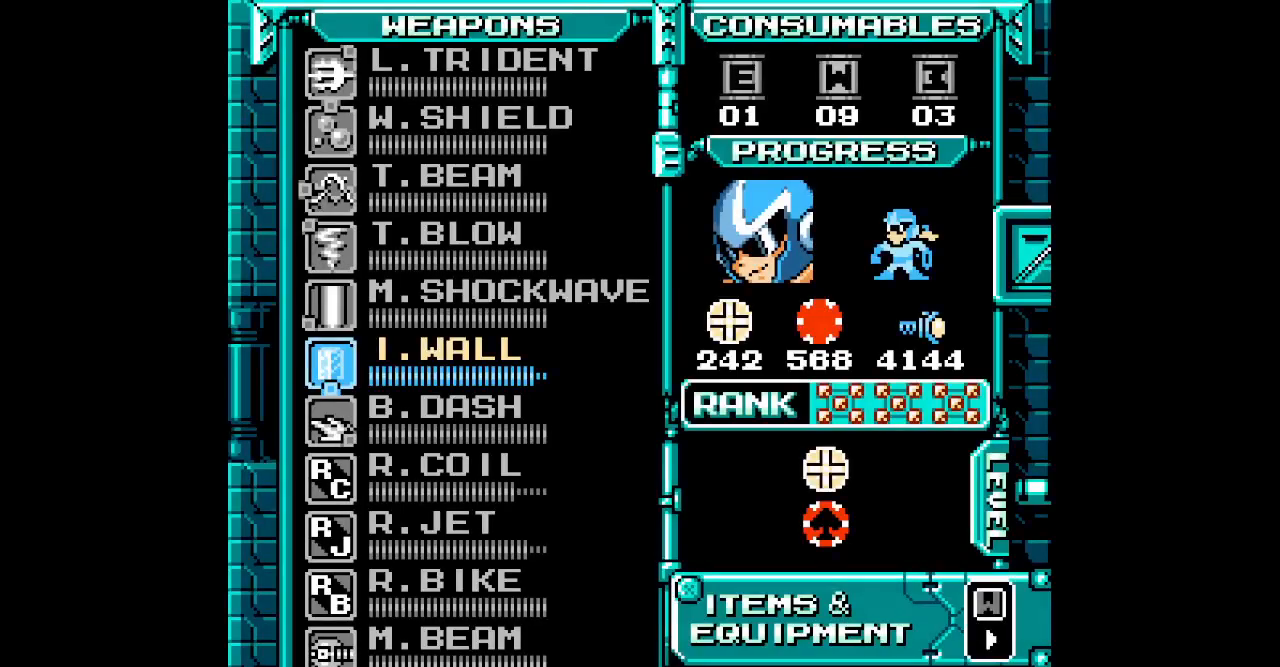
{"buttons": ["DPAD_UP"], "events": [[483, "DPAD_UP", "down"]]}
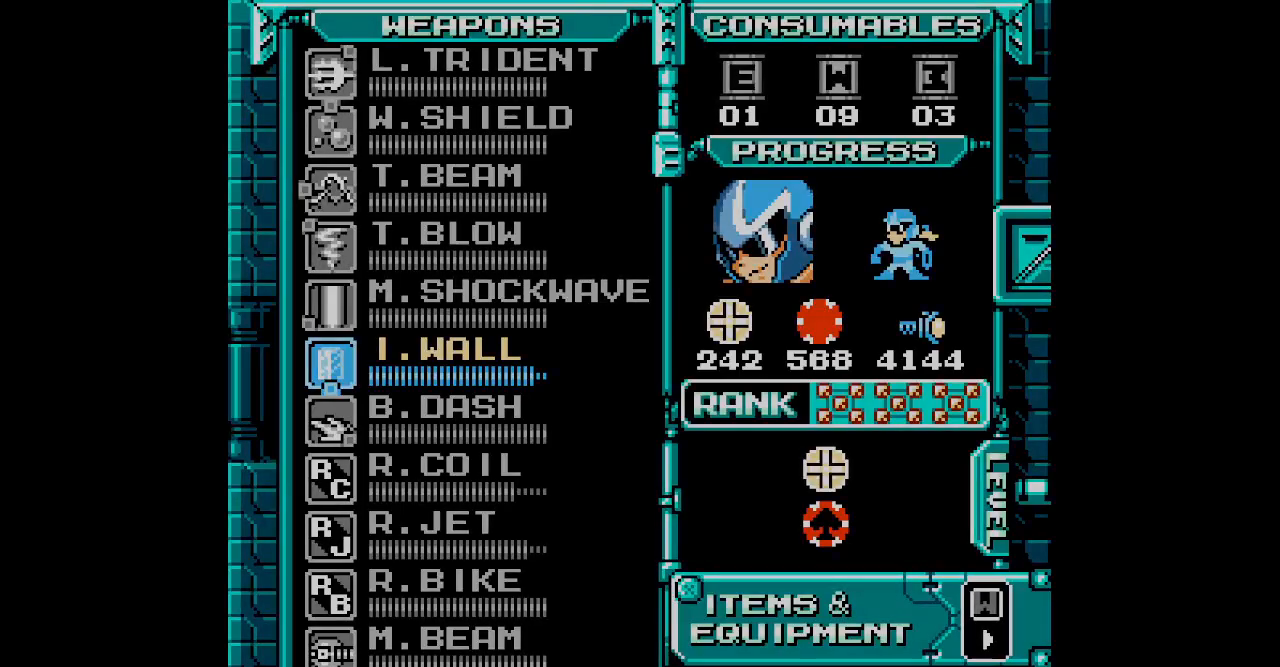
{"buttons": []}
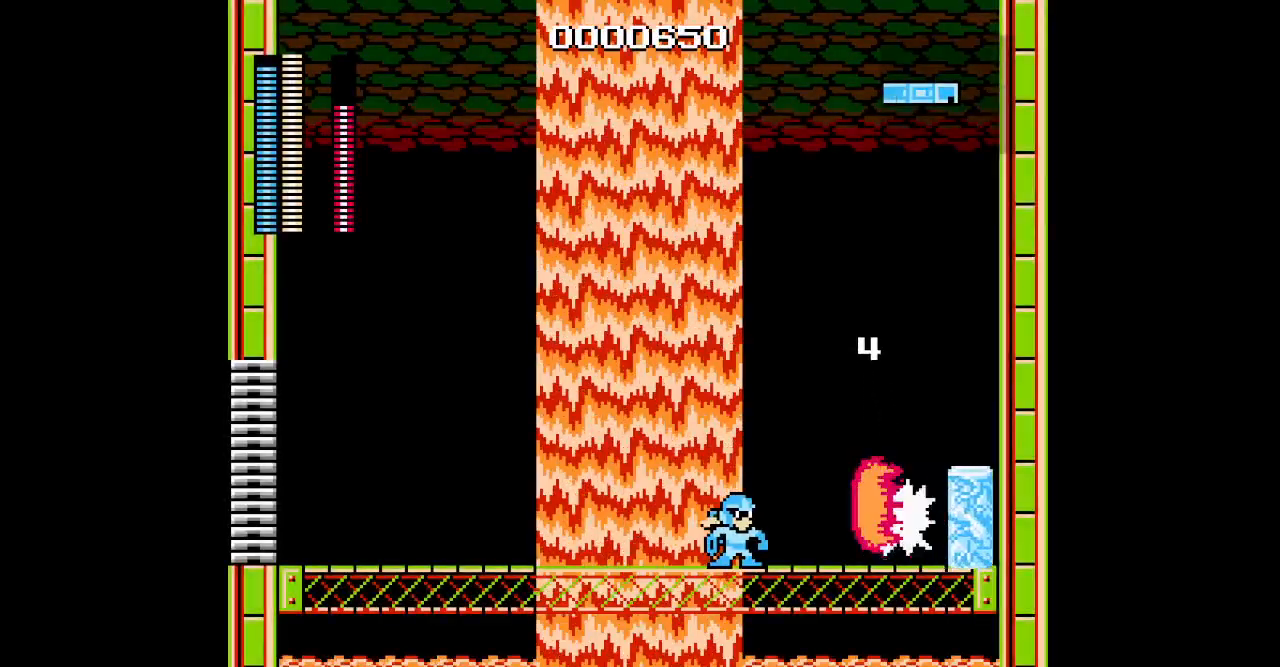
{"buttons": []}
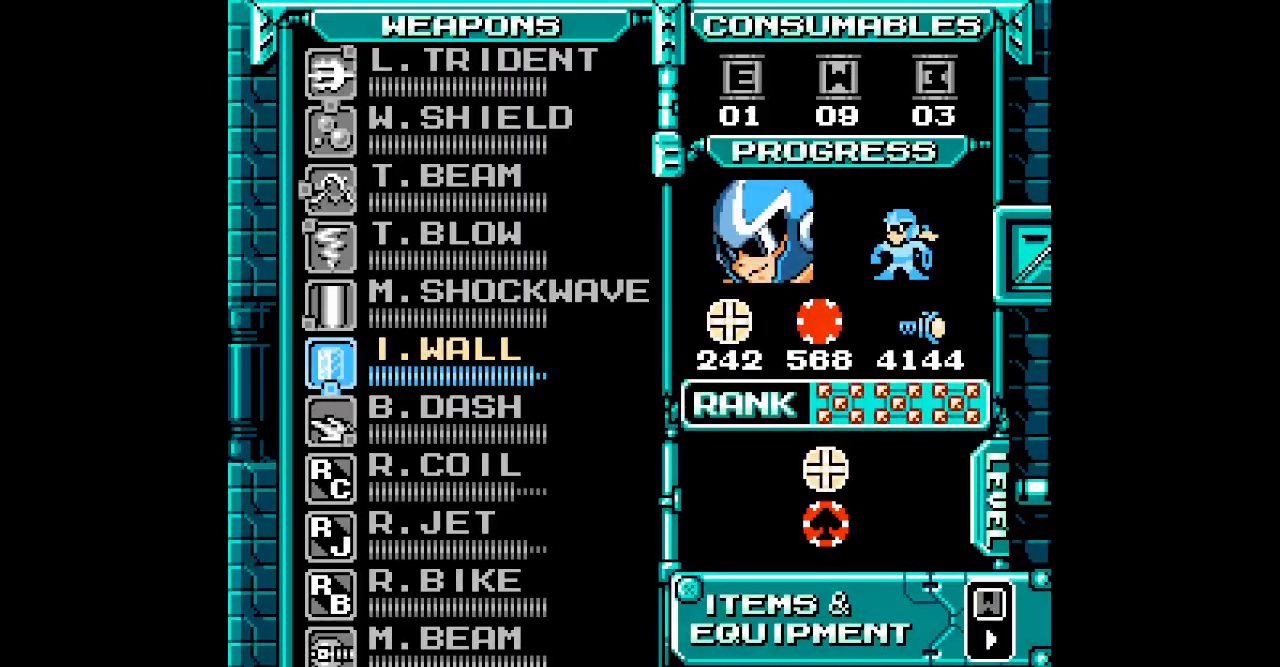
{"buttons": [], "events": []}